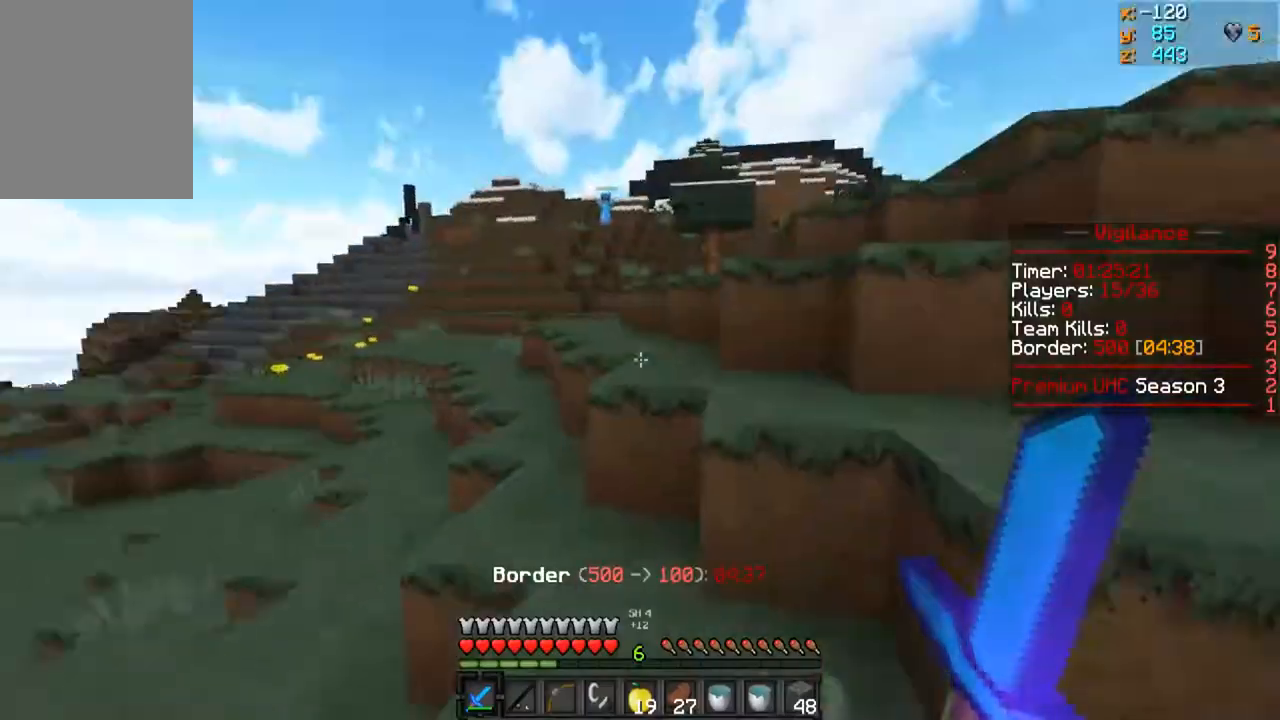
Gameplay with keyboard and mouse; each line is a JSON object with the keys and mouse buttons held at the frame after it. "events" lists presses ("down") and releases ("up") of "a", "d", "s", "w", "mouse_left" and "mouse_right" between this image and that frame as [ms after this image, input, new state], when the widget could be followed in between. "mouse_left", "mouse_right" = the "left", "right" buttons of the "mouse" list. No other keys are recorded. Fast repeated clicks can show as one long hold. Mouse movement is not recorded.
{"keys": ["a", "w"], "mouse": [], "events": [[450, "a", "down"]]}
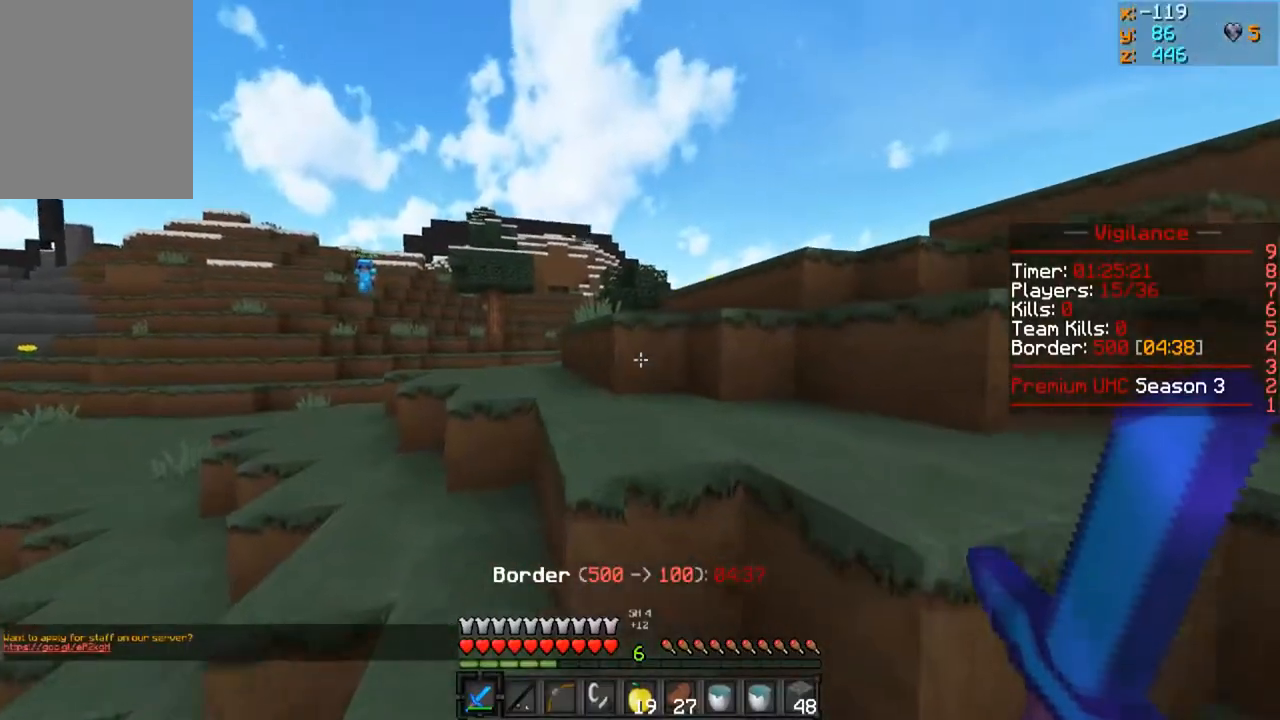
{"keys": ["w"], "mouse": [], "events": [[200, "a", "up"]]}
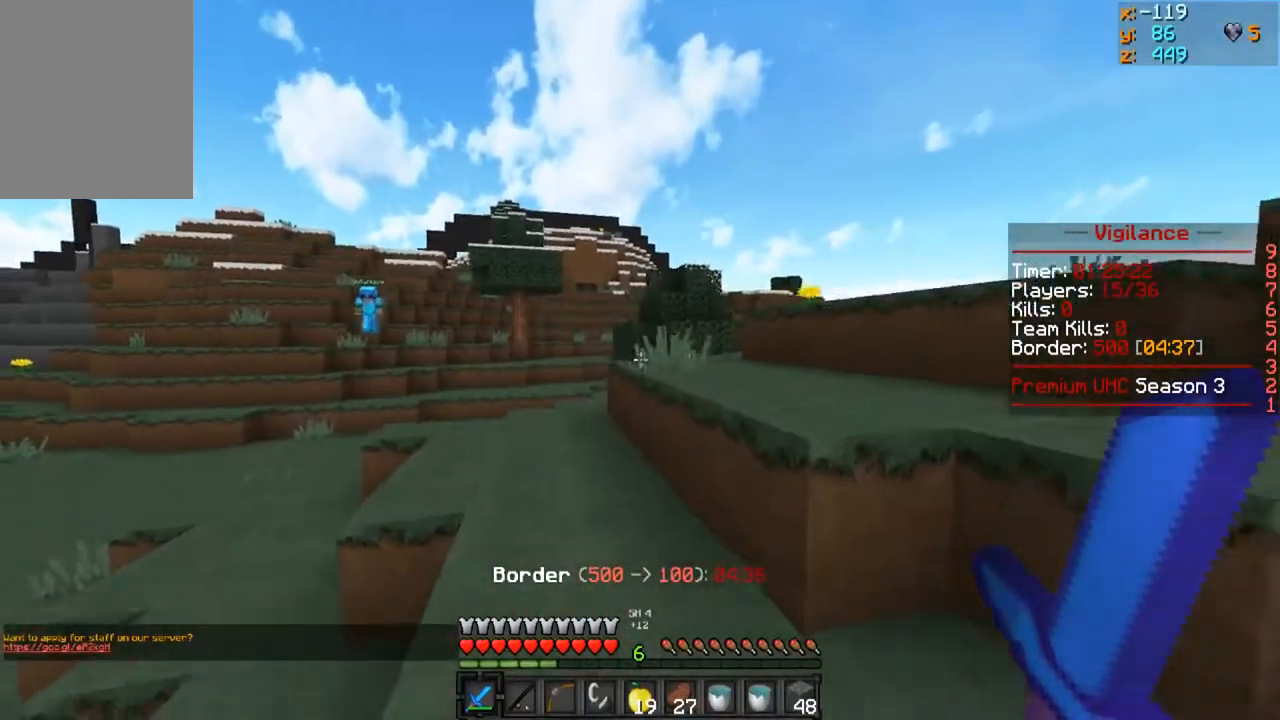
{"keys": ["w"], "mouse": [], "events": []}
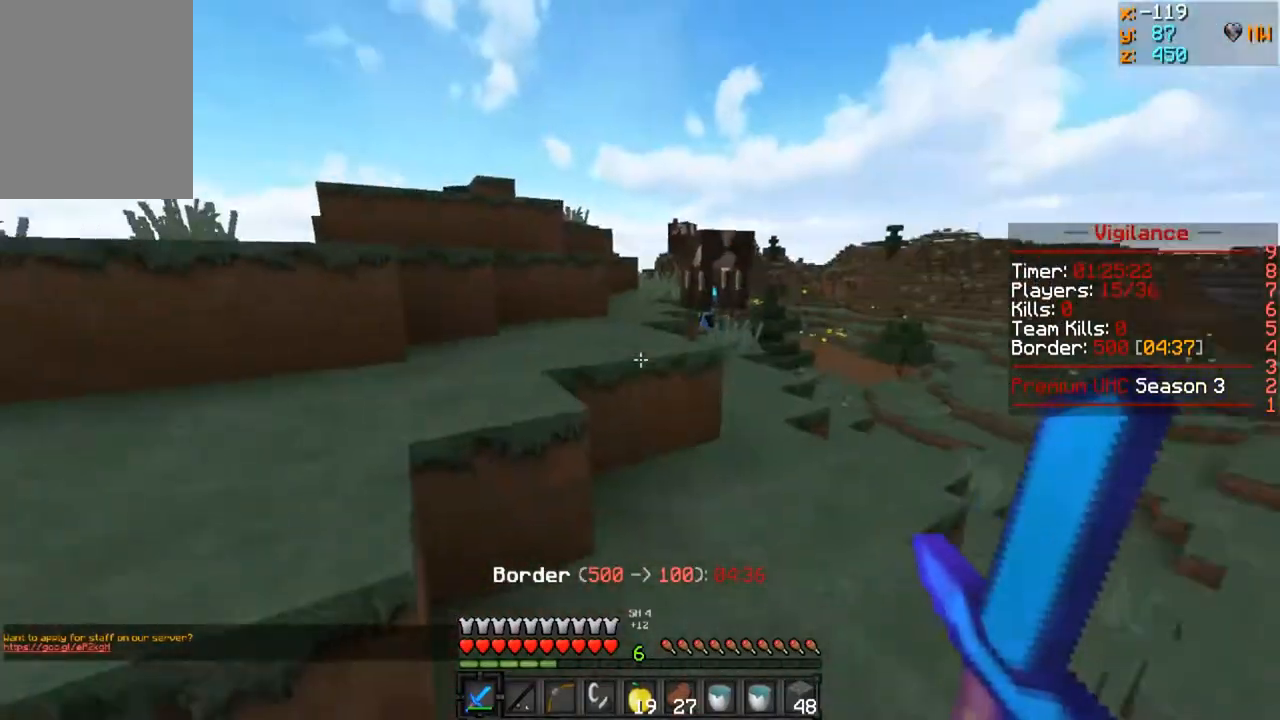
{"keys": ["a", "w"], "mouse": [], "events": [[283, "a", "down"]]}
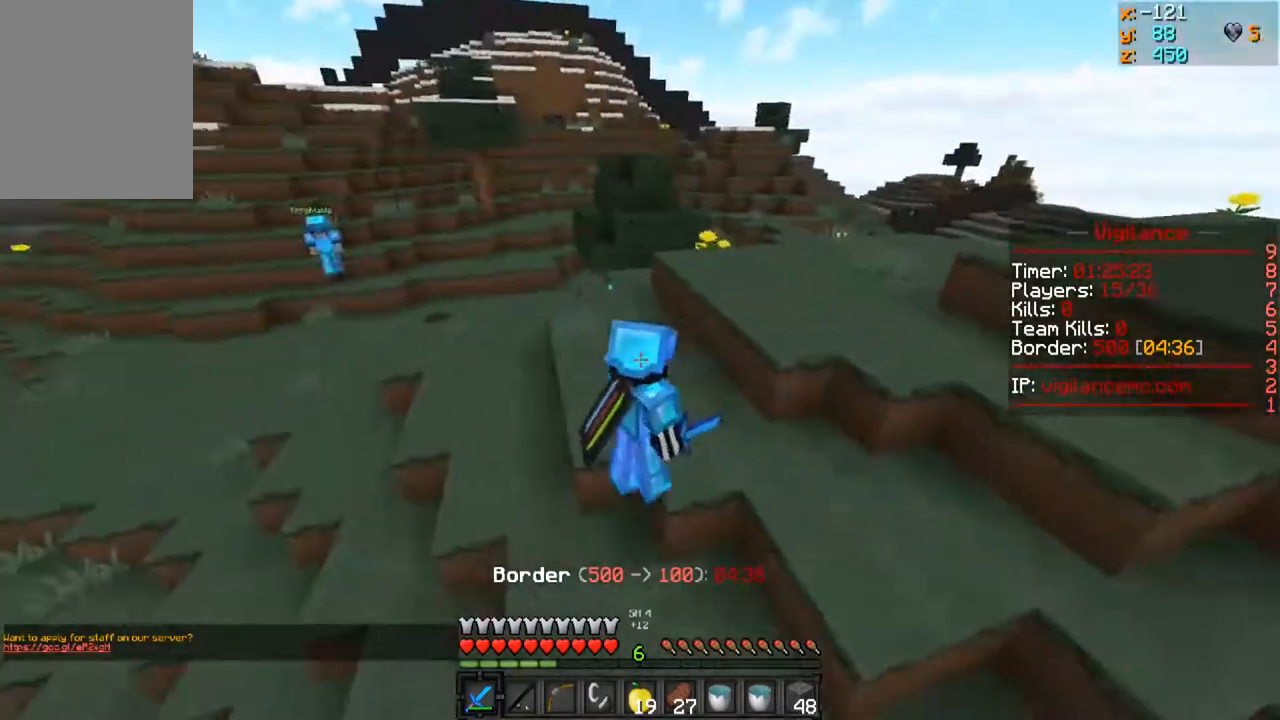
{"keys": ["a", "w"], "mouse": [], "events": [[183, "a", "up"], [283, "a", "down"]]}
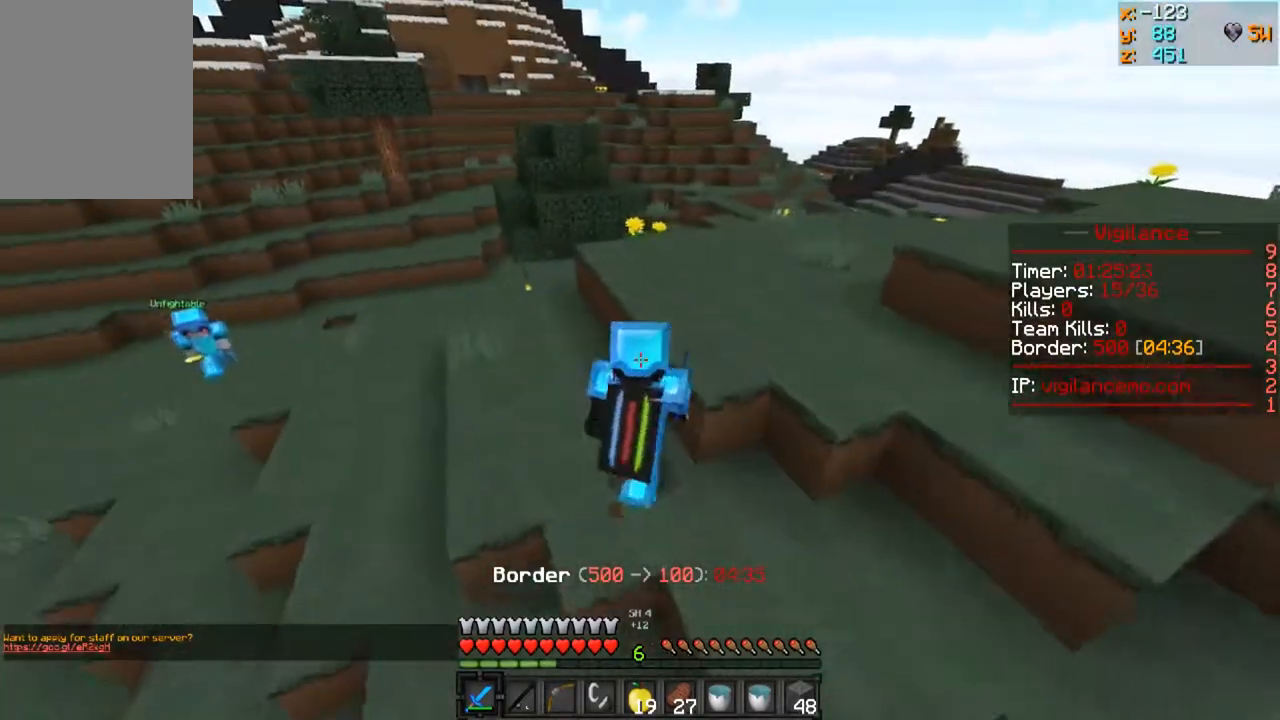
{"keys": ["w"], "mouse": [], "events": [[467, "a", "up"]]}
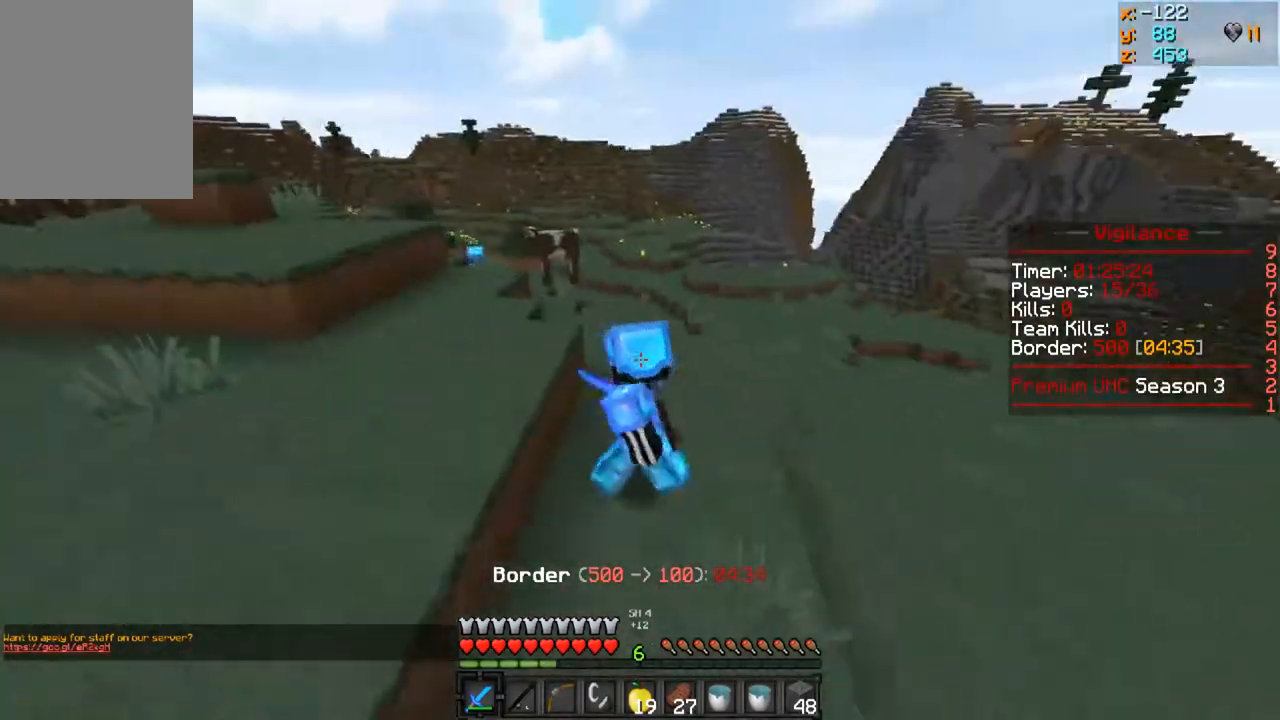
{"keys": ["w"], "mouse": [], "events": []}
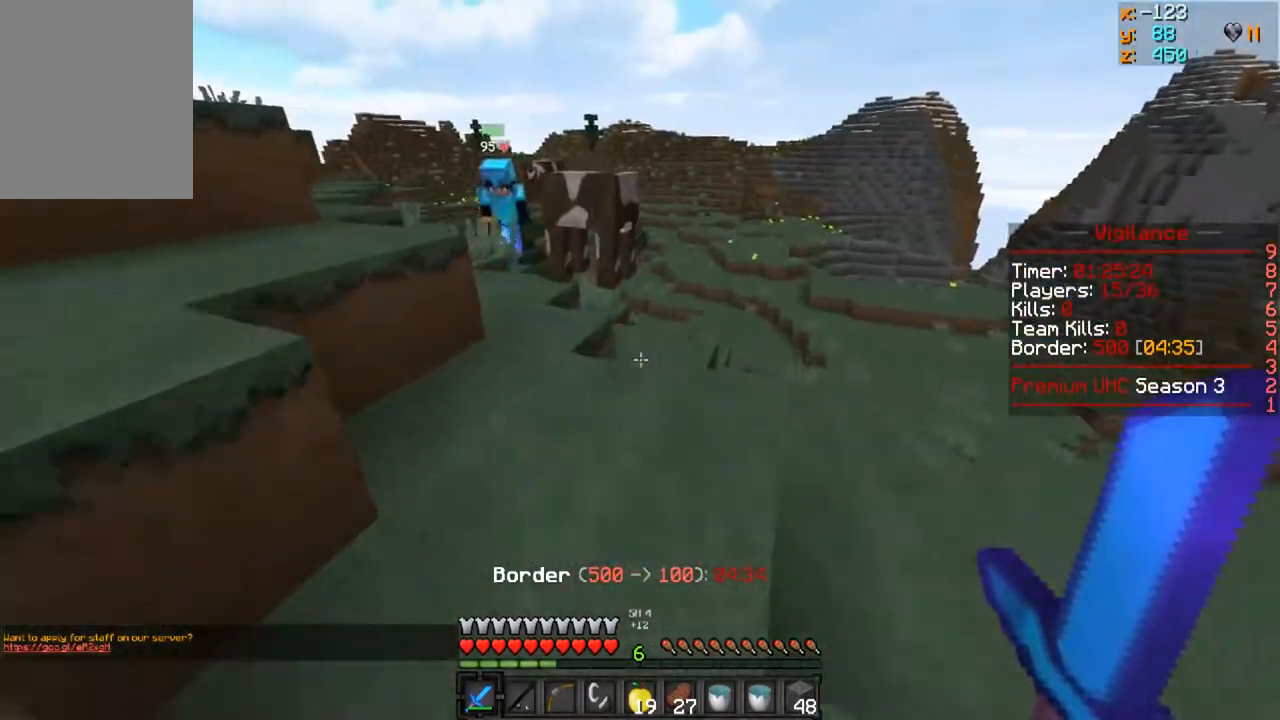
{"keys": ["a", "w"], "mouse": [], "events": [[333, "a", "down"]]}
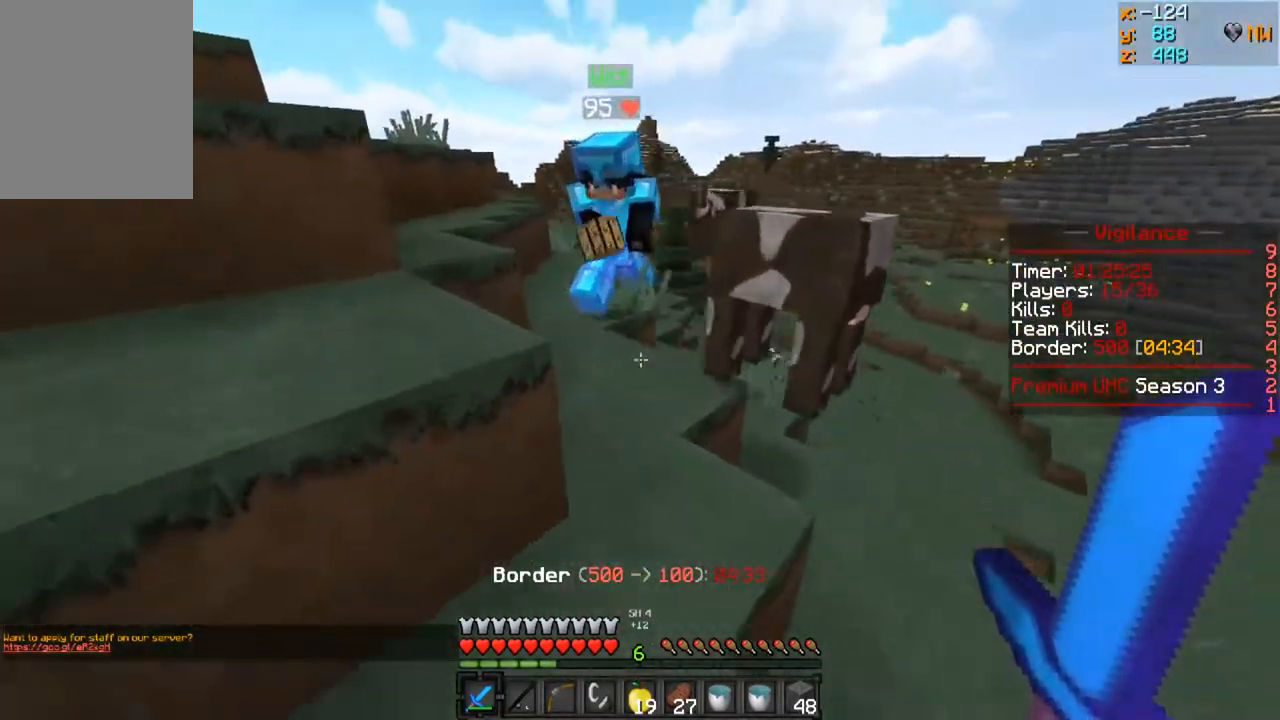
{"keys": ["a"], "mouse": [], "events": [[350, "w", "up"]]}
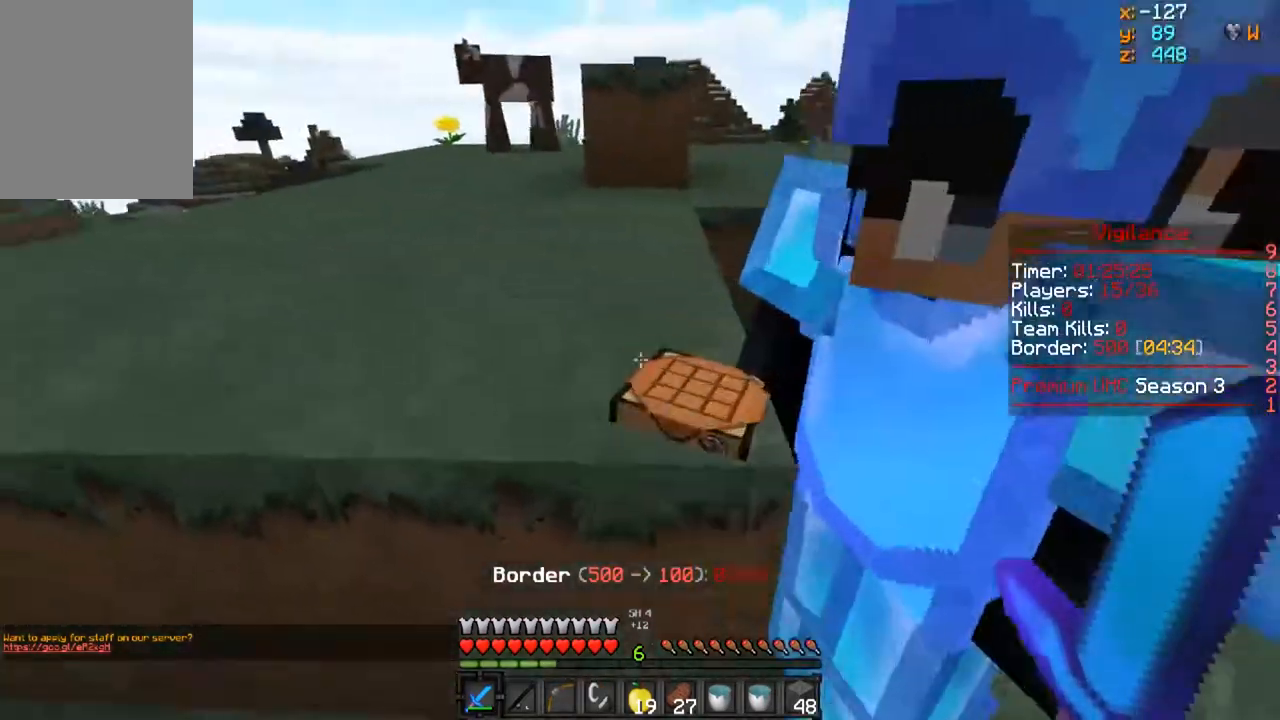
{"keys": ["a"], "mouse": [], "events": []}